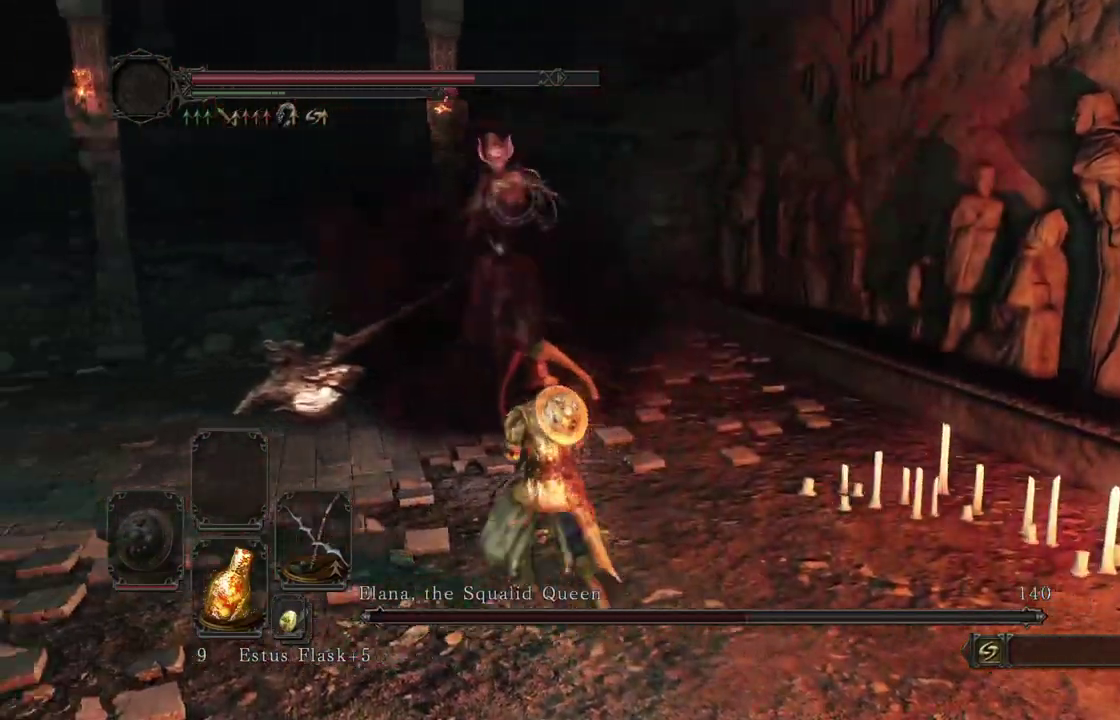
Gameplay with a controller (Xbox layout); each line is a JSON object with the inputs held at the frame after it (dt_ms = milliseconds from this image to that frame). Not read: R2.
{"dt_ms": 600, "buttons": [], "left_stick": "right", "right_stick": "center"}
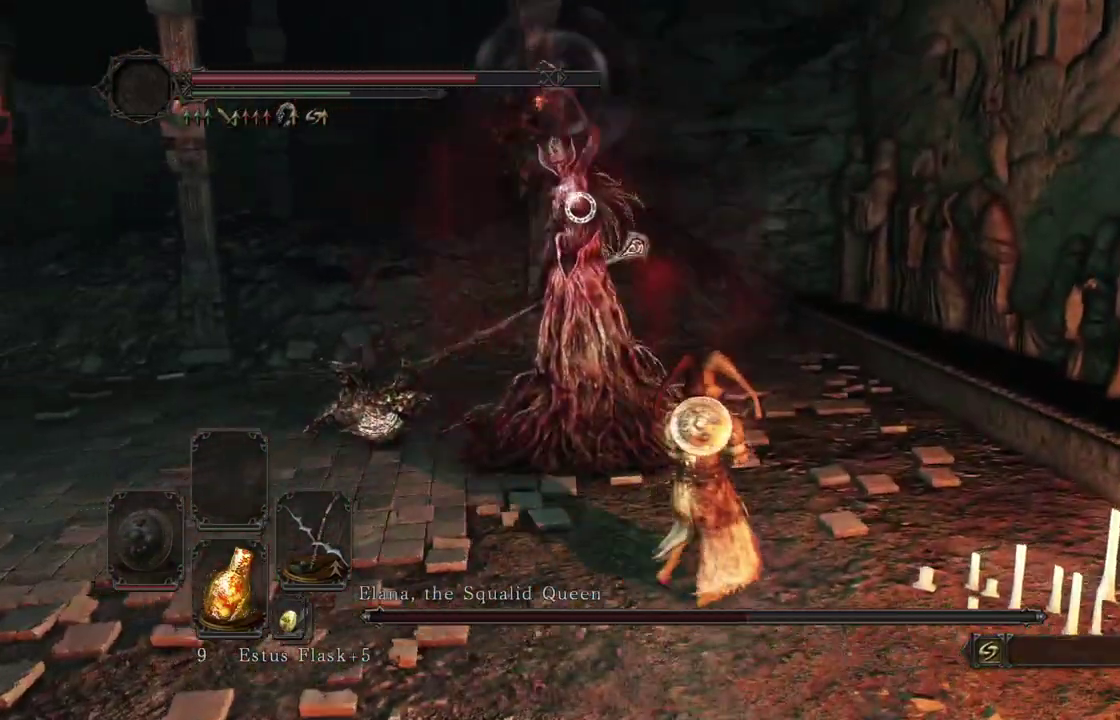
{"dt_ms": 300, "buttons": [], "left_stick": "right", "right_stick": "center"}
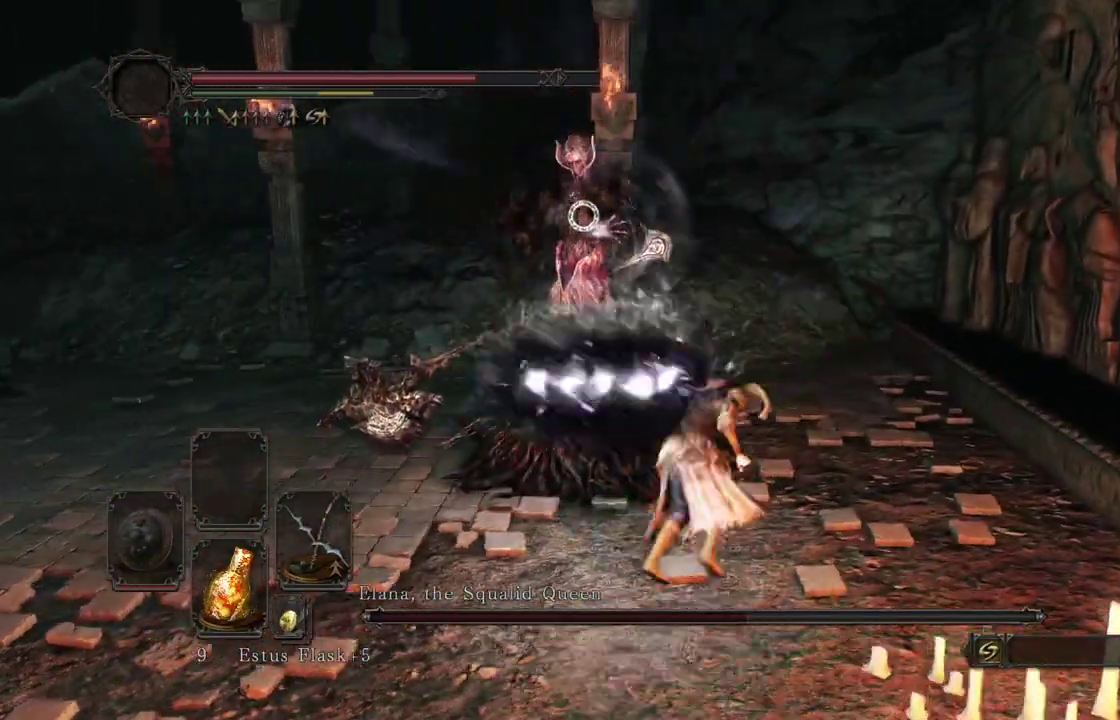
{"dt_ms": 800, "buttons": [], "left_stick": "right", "right_stick": "center"}
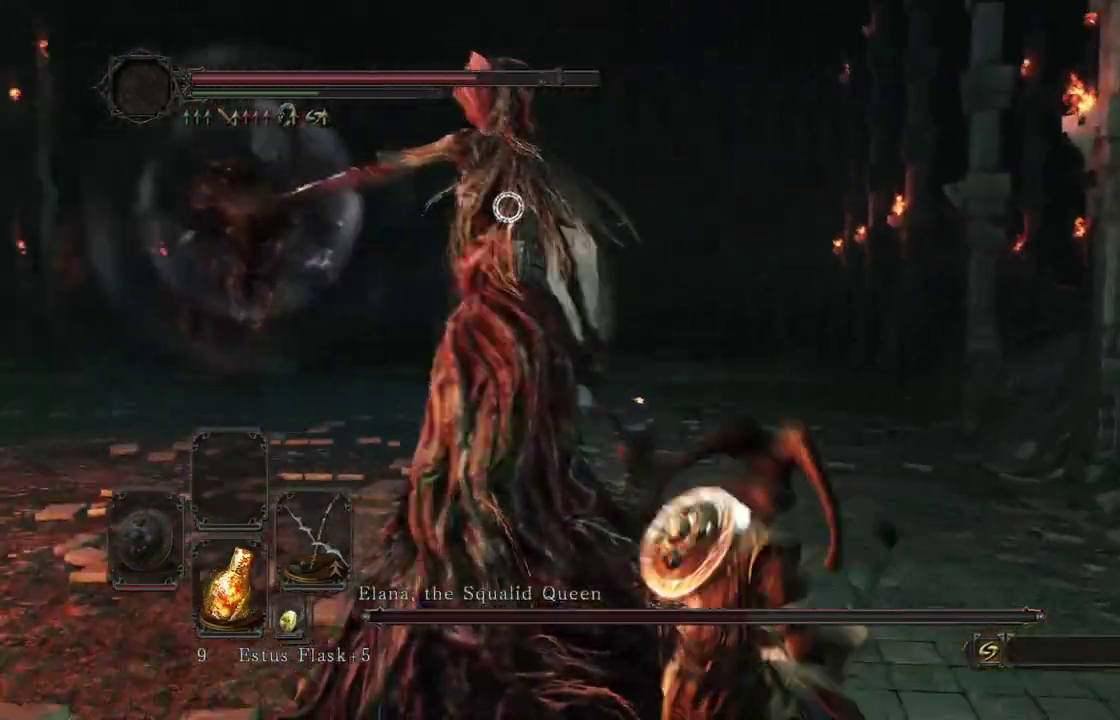
{"dt_ms": 400, "buttons": ["R1"], "left_stick": "left", "right_stick": "center"}
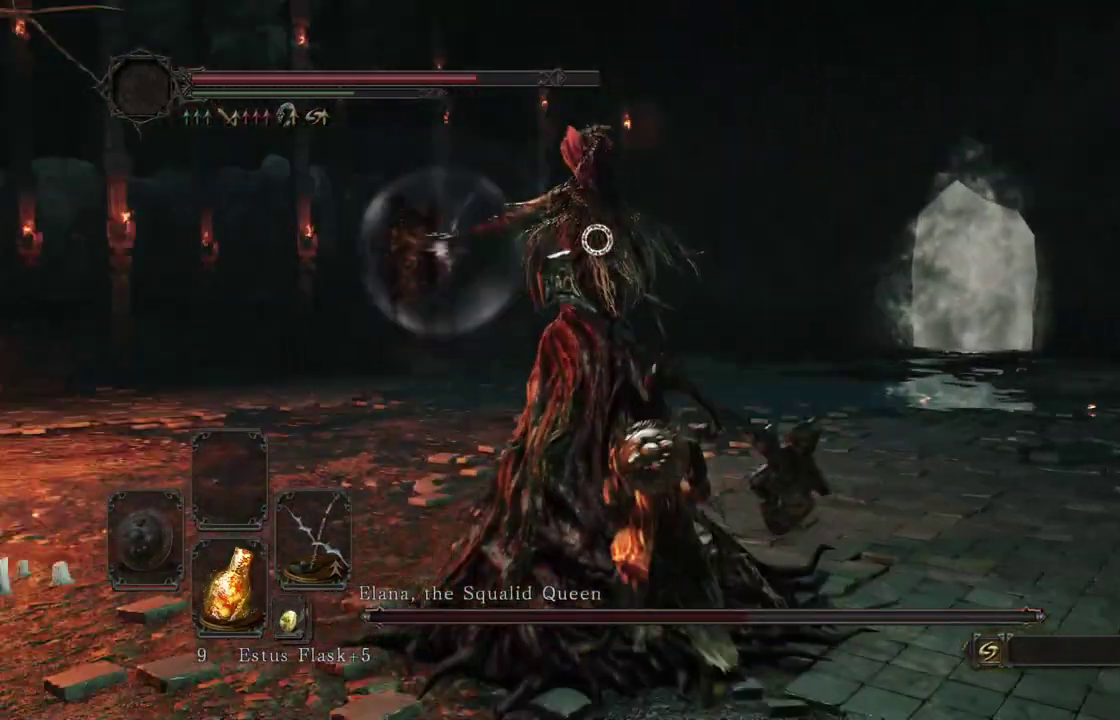
{"dt_ms": 500, "buttons": [], "left_stick": "down", "right_stick": "center"}
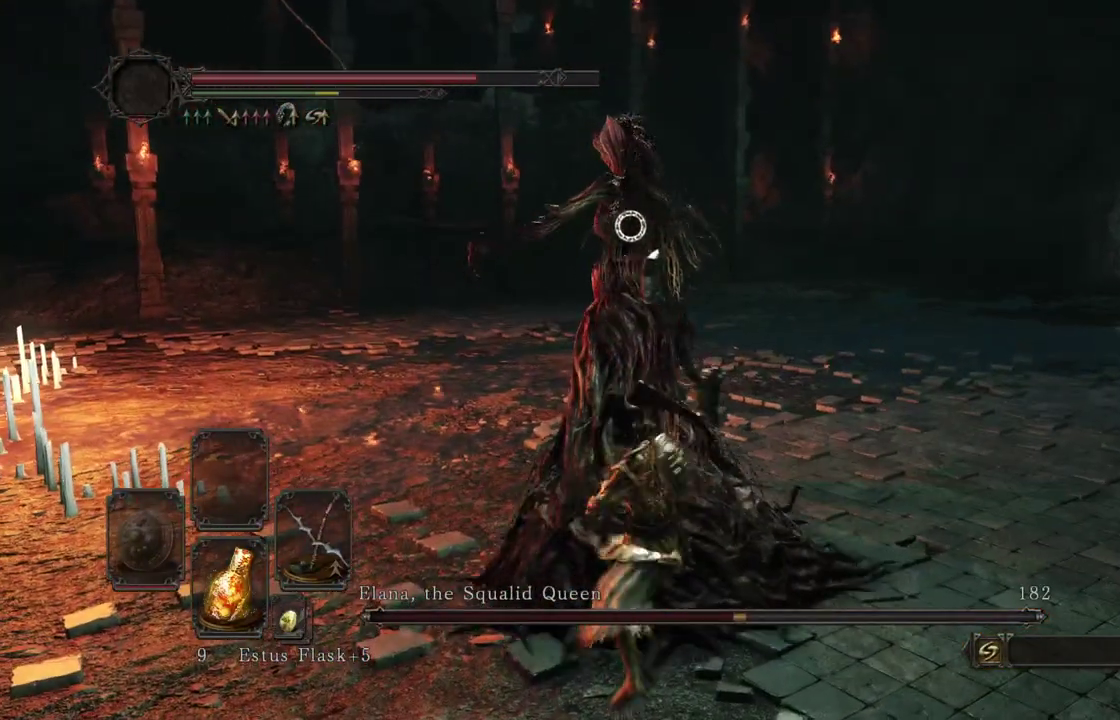
{"dt_ms": 500, "buttons": [], "left_stick": "down", "right_stick": "center"}
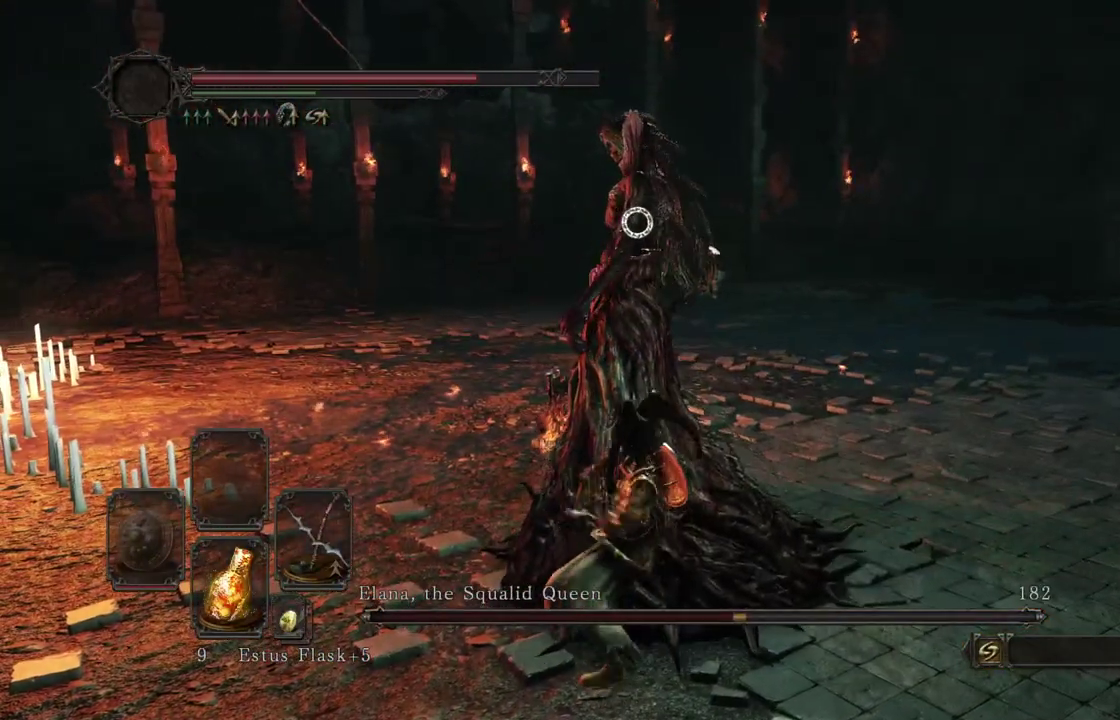
{"dt_ms": 500, "buttons": [], "left_stick": "down-right", "right_stick": "center"}
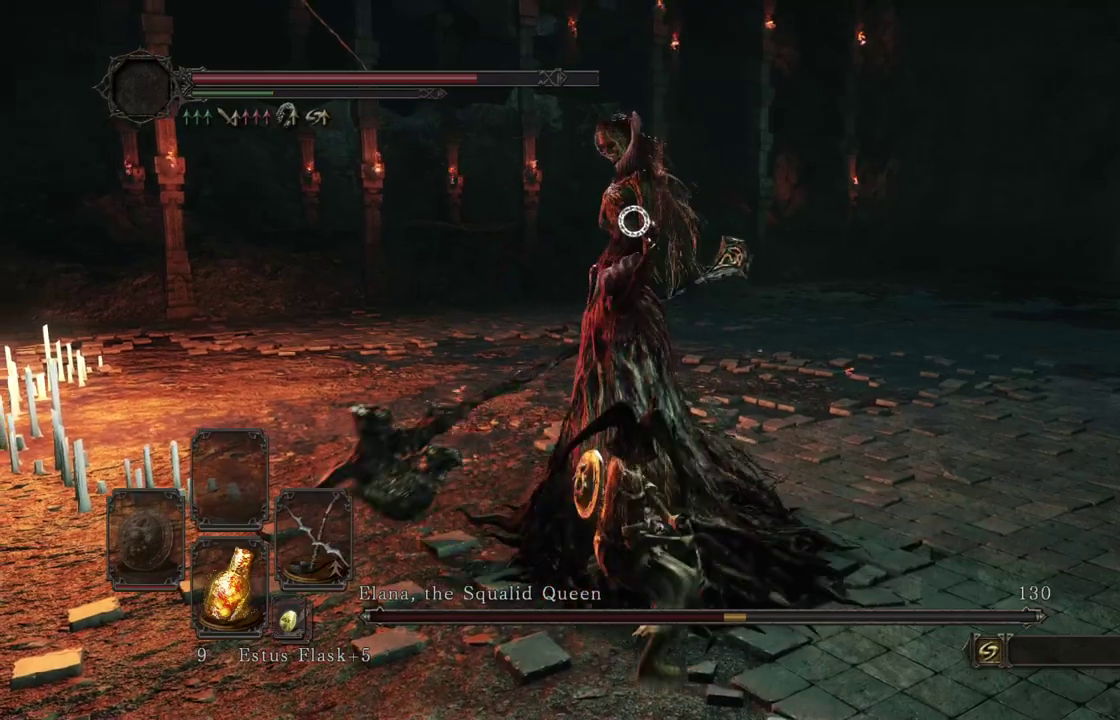
{"dt_ms": 500, "buttons": [], "left_stick": "down-right", "right_stick": "center"}
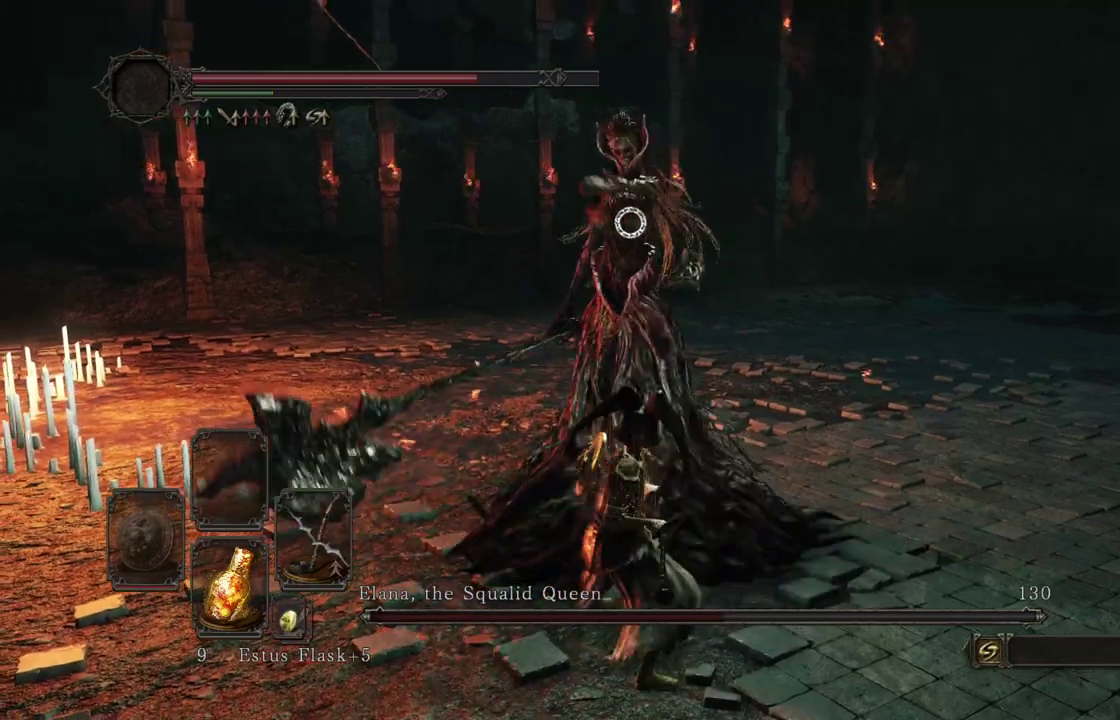
{"dt_ms": 500, "buttons": [], "left_stick": "right", "right_stick": "center"}
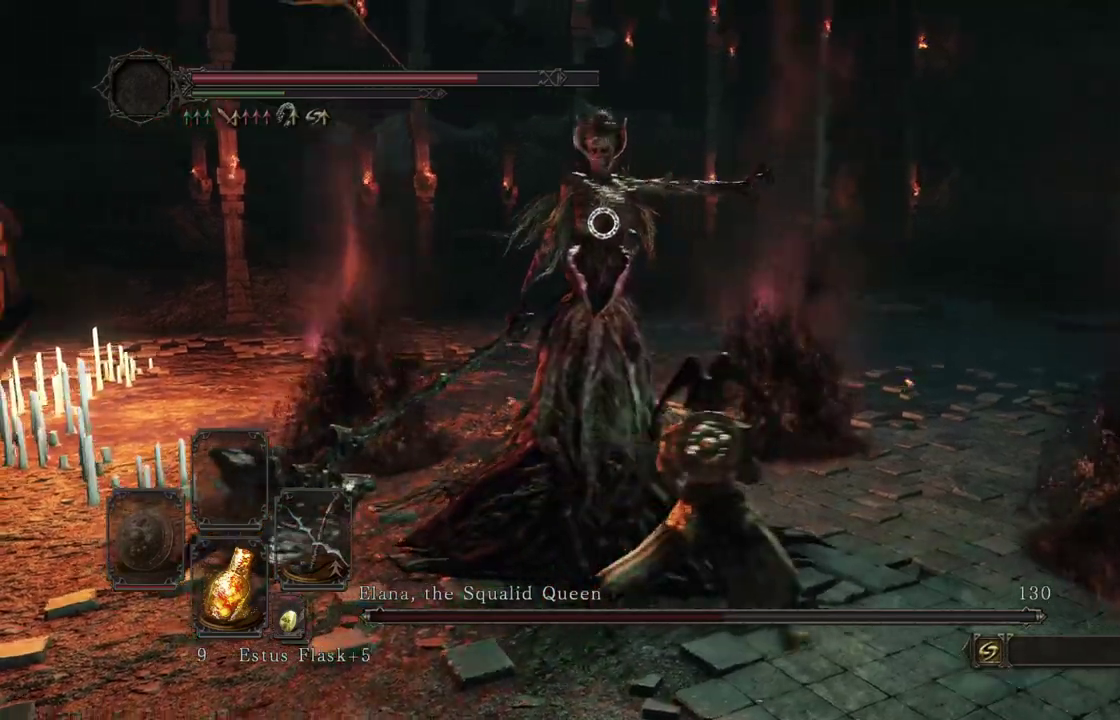
{"dt_ms": 400, "buttons": [], "left_stick": "left", "right_stick": "center"}
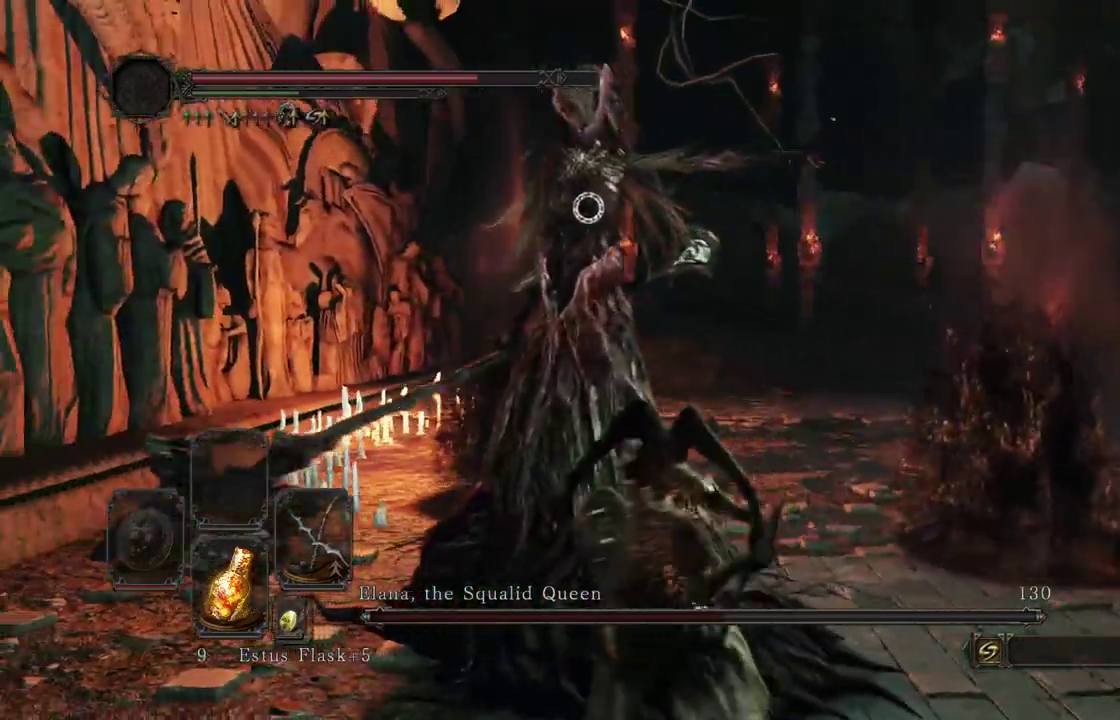
{"dt_ms": 600, "buttons": [], "left_stick": "down", "right_stick": "center"}
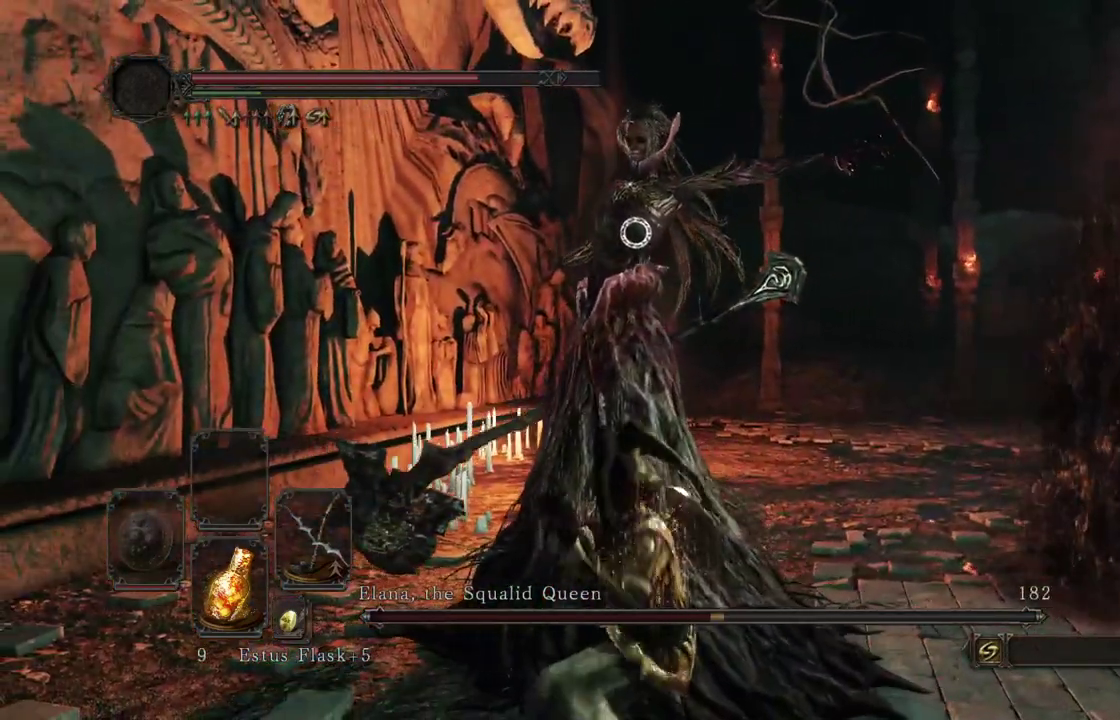
{"dt_ms": 500, "buttons": ["R1"], "left_stick": "down", "right_stick": "center"}
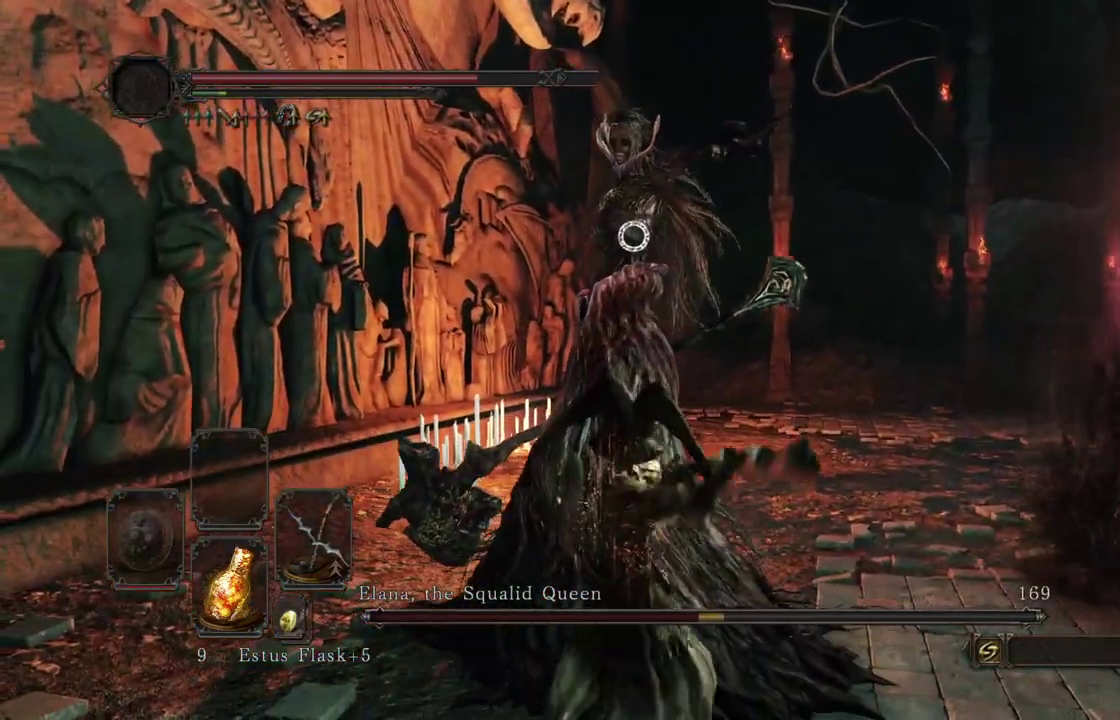
{"dt_ms": 500, "buttons": [], "left_stick": "down", "right_stick": "center"}
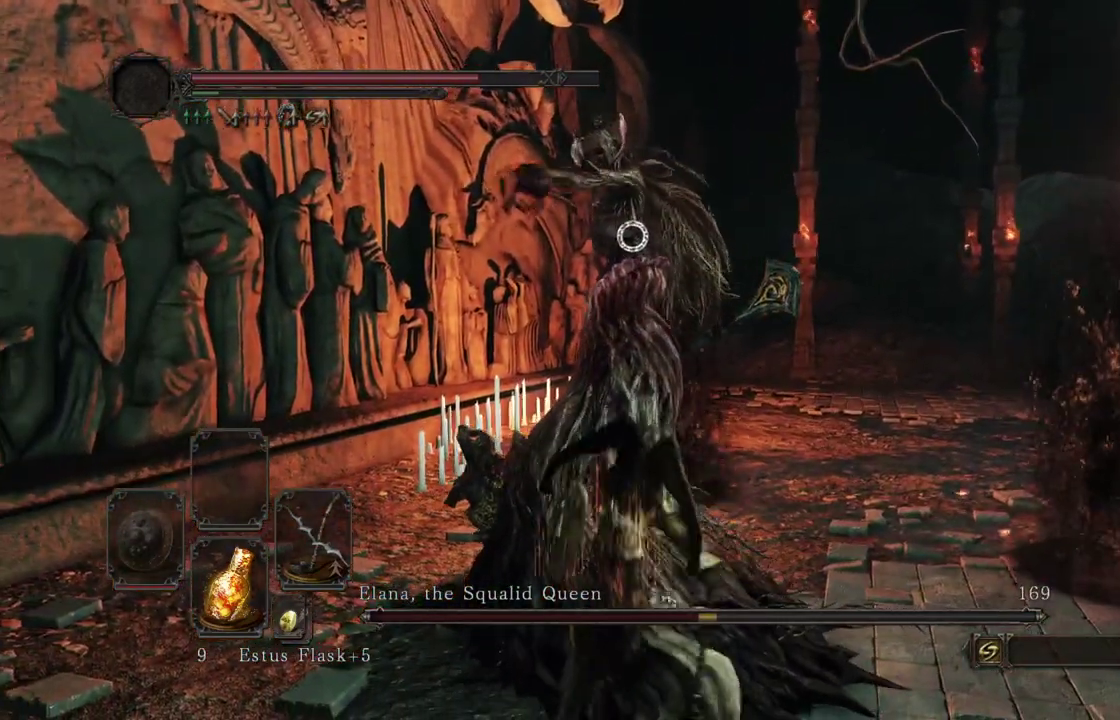
{"dt_ms": 400, "buttons": [], "left_stick": "down", "right_stick": "center"}
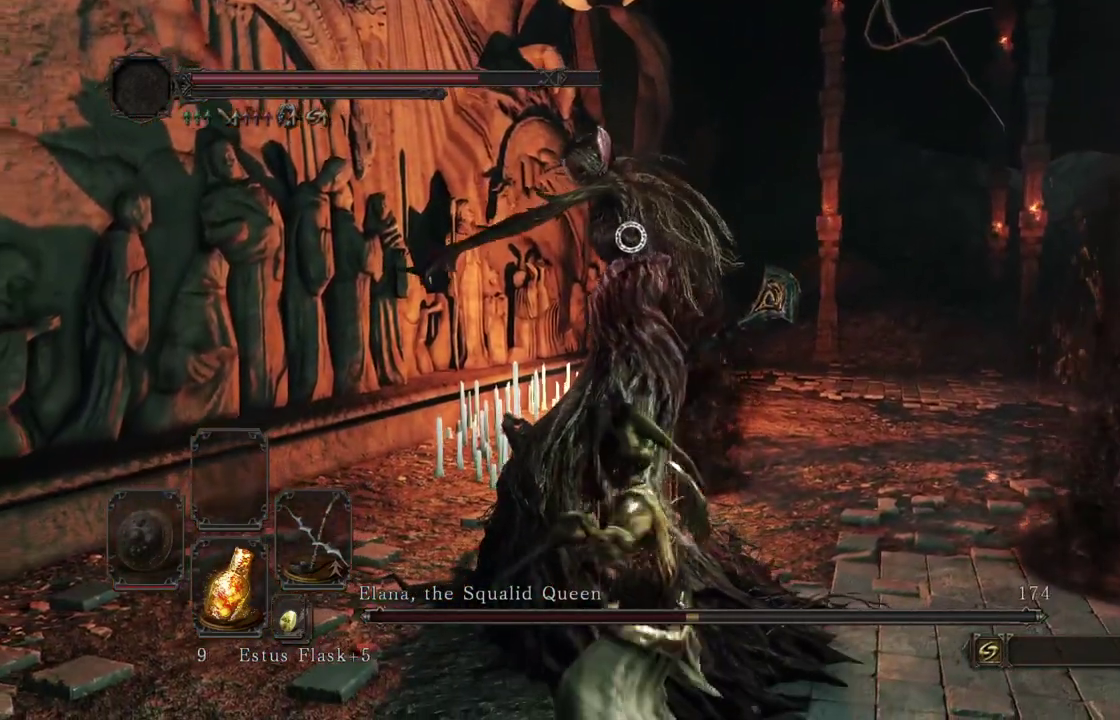
{"dt_ms": 600, "buttons": [], "left_stick": "down-right", "right_stick": "right"}
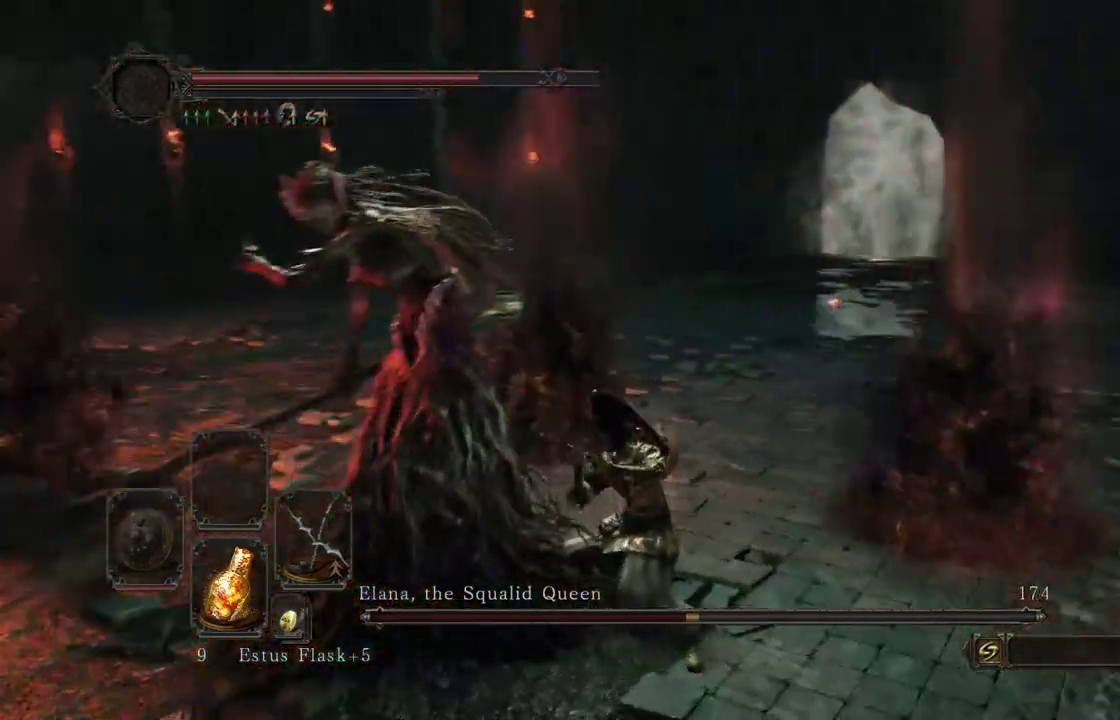
{"dt_ms": 300, "buttons": [], "left_stick": "down-right", "right_stick": "down-right"}
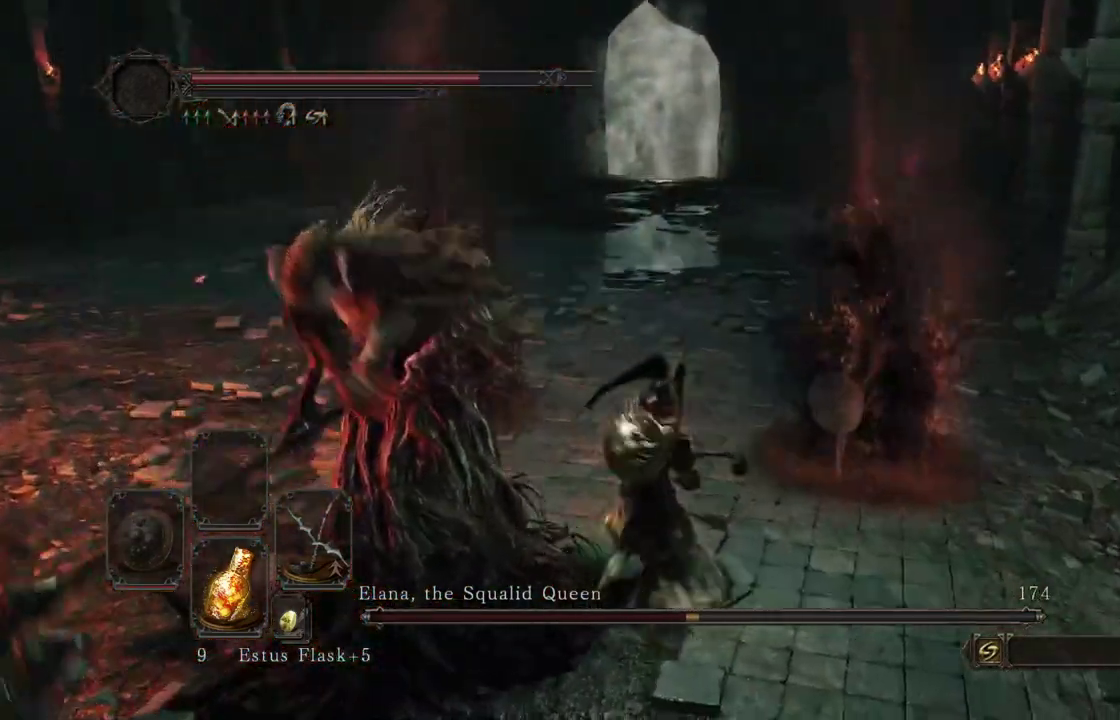
{"dt_ms": 900, "buttons": [], "left_stick": "down-right", "right_stick": "center"}
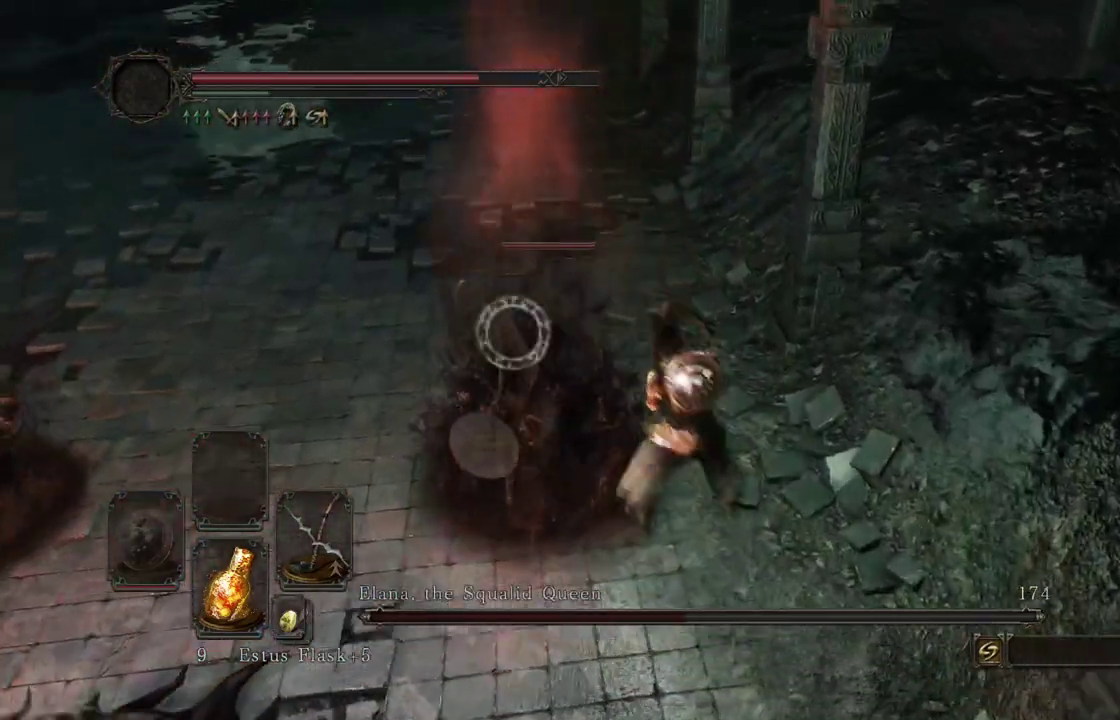
{"dt_ms": 300, "buttons": [], "left_stick": "left", "right_stick": "center"}
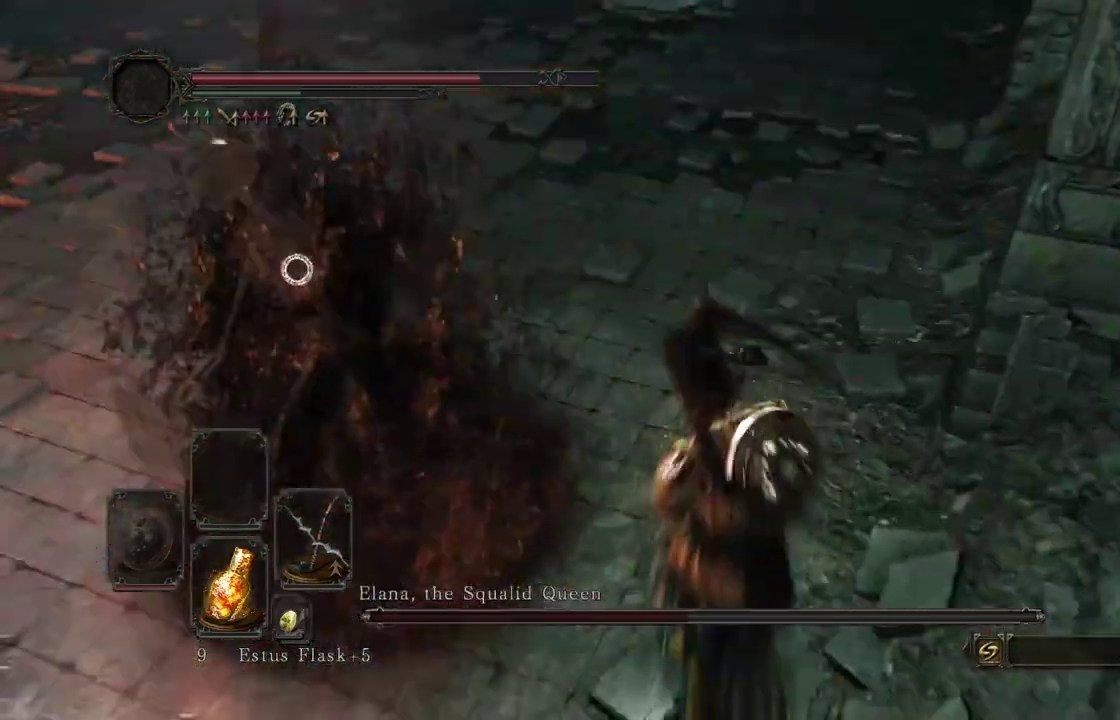
{"dt_ms": 600, "buttons": [], "left_stick": "right", "right_stick": "center"}
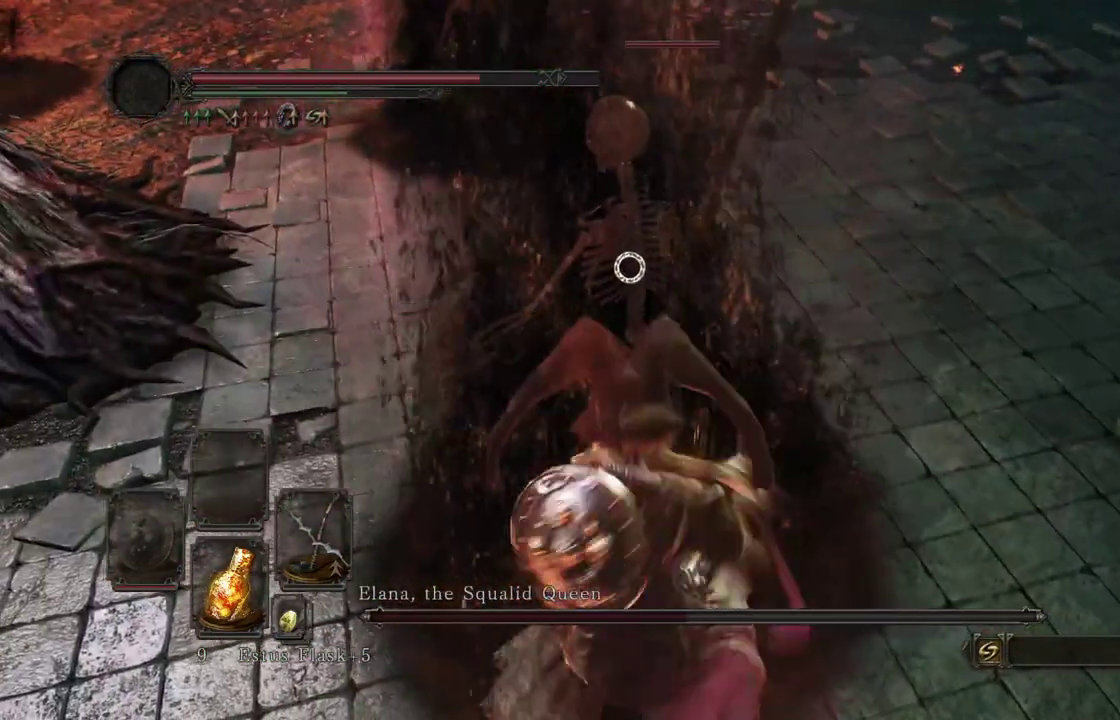
{"dt_ms": 400, "buttons": [], "left_stick": "down", "right_stick": "center"}
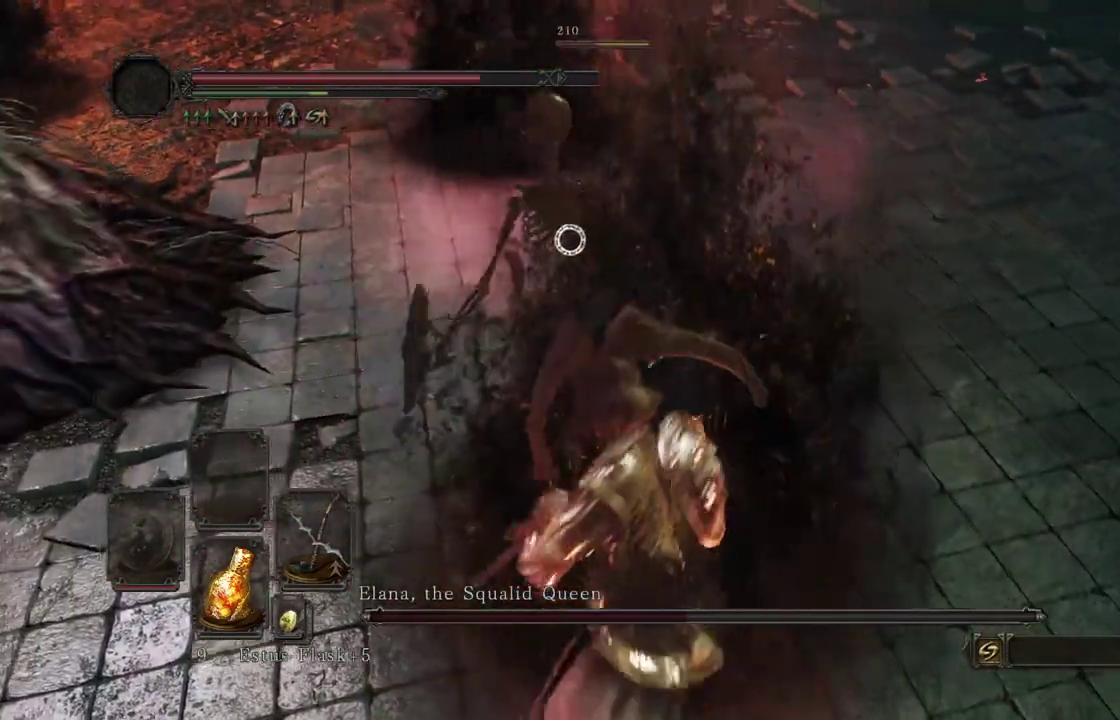
{"dt_ms": 500, "buttons": [], "left_stick": "down-right", "right_stick": "center"}
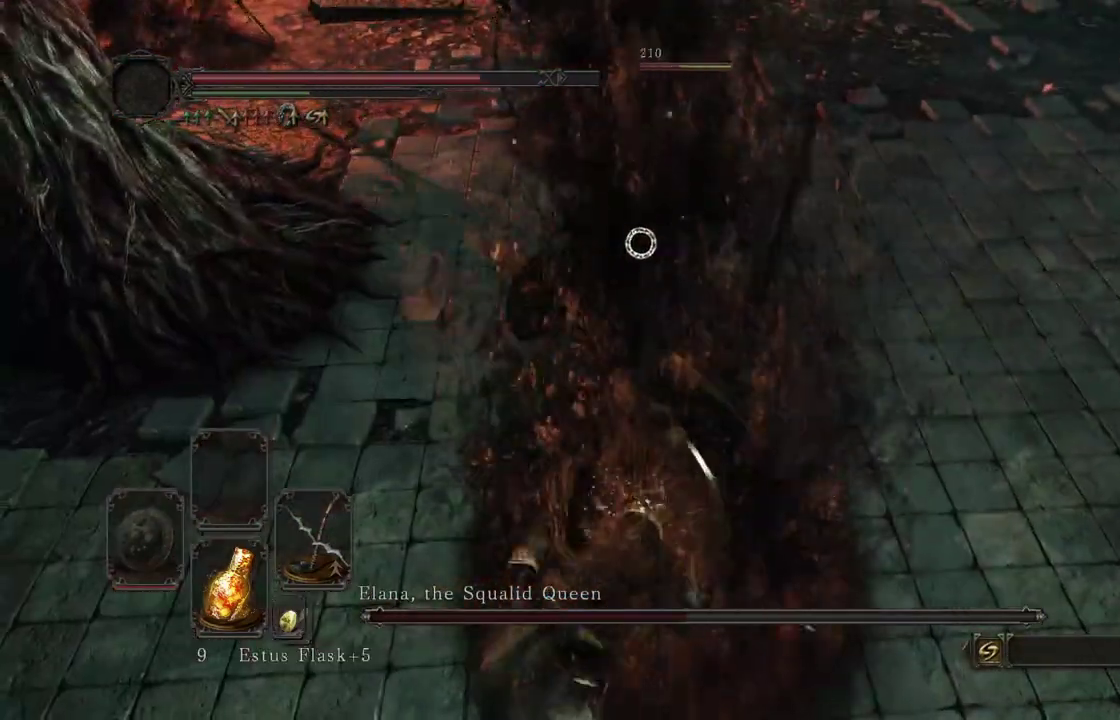
{"dt_ms": 300, "buttons": [], "left_stick": "right", "right_stick": "center"}
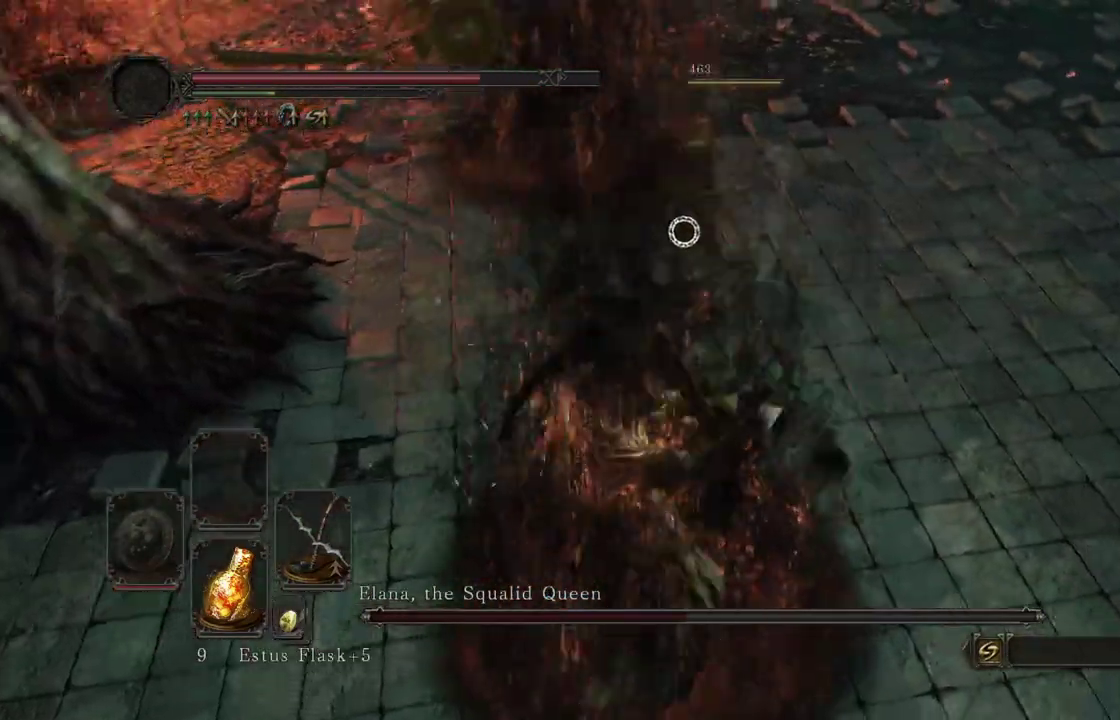
{"dt_ms": 700, "buttons": [], "left_stick": "down-right", "right_stick": "center"}
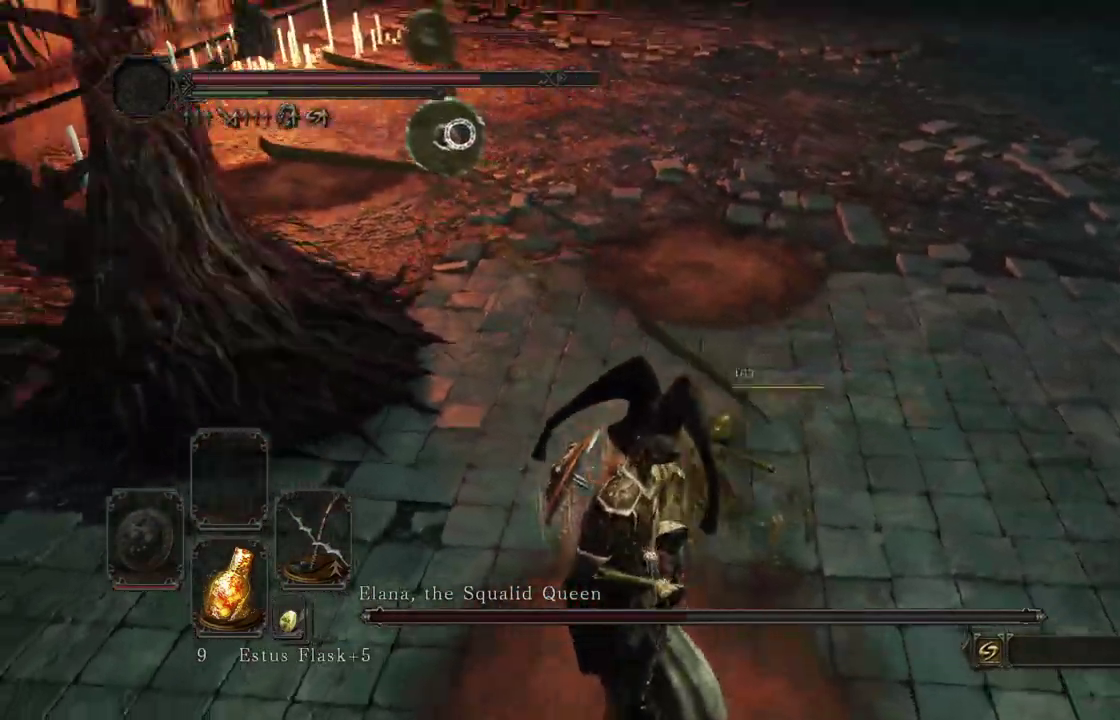
{"dt_ms": 300, "buttons": [], "left_stick": "down-right", "right_stick": "center"}
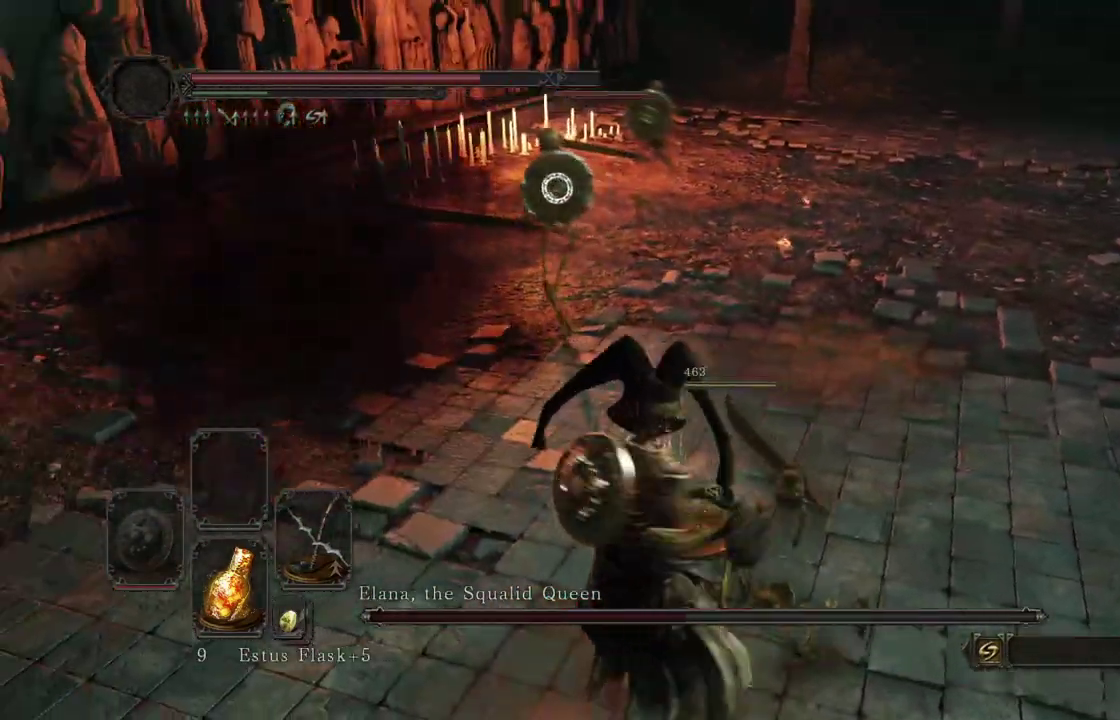
{"dt_ms": 900, "buttons": [], "left_stick": "down-right", "right_stick": "center"}